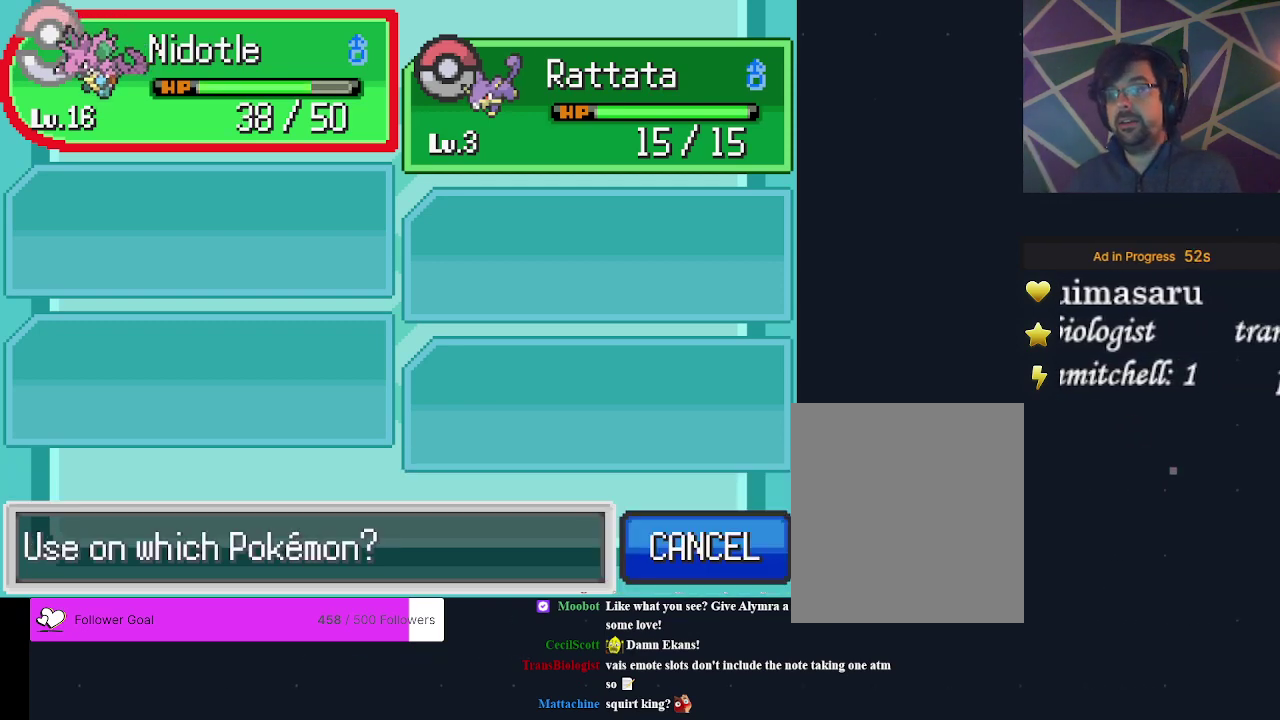
Gameplay with a controller (Xbox layout); each line is a JSON object with the inputs held at the frame after it (dt_ms = milliseconds from this image to that frame). "events" lists button and stick changes between this image and that frame as [ms after this image, input, new state], when the widget could be followed in between. Not read: L3 R3 left_stick right_stick.
{"dt_ms": 500, "buttons": ["A"], "events": [[100, "A", "down"], [200, "A", "up"], [433, "A", "down"]]}
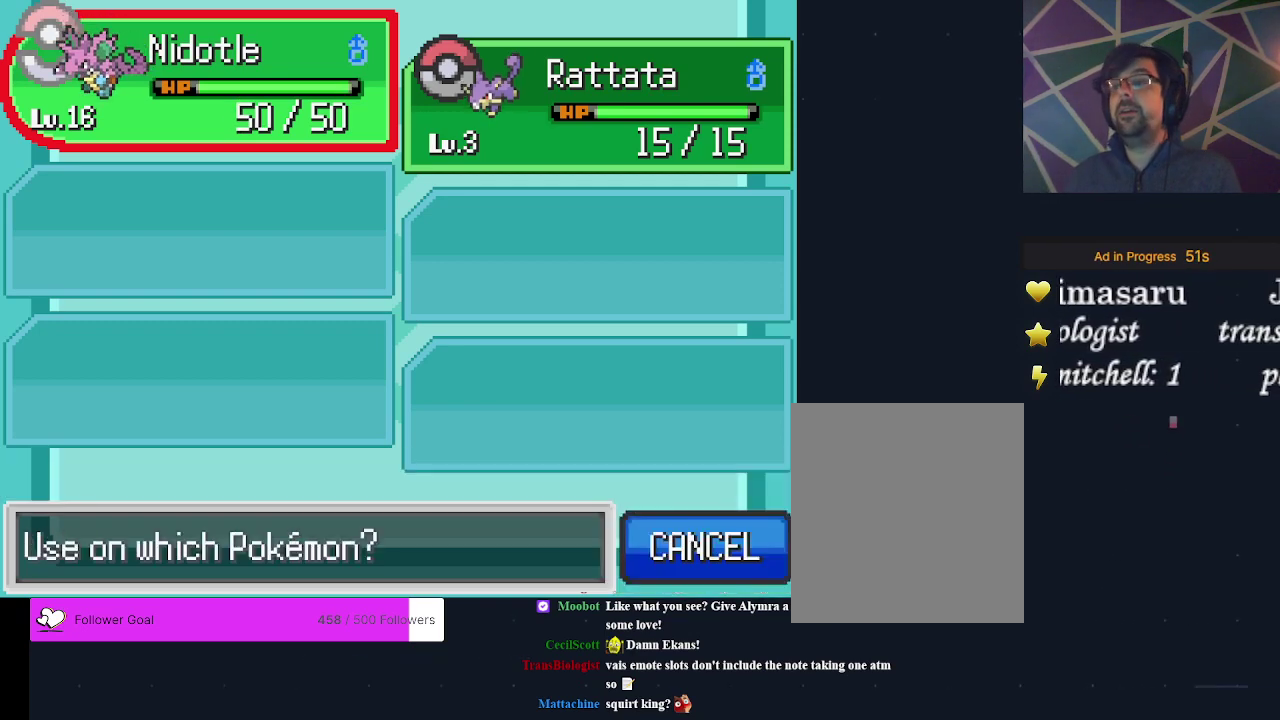
{"dt_ms": 300, "buttons": ["B"], "events": [[33, "A", "up"], [233, "B", "down"]]}
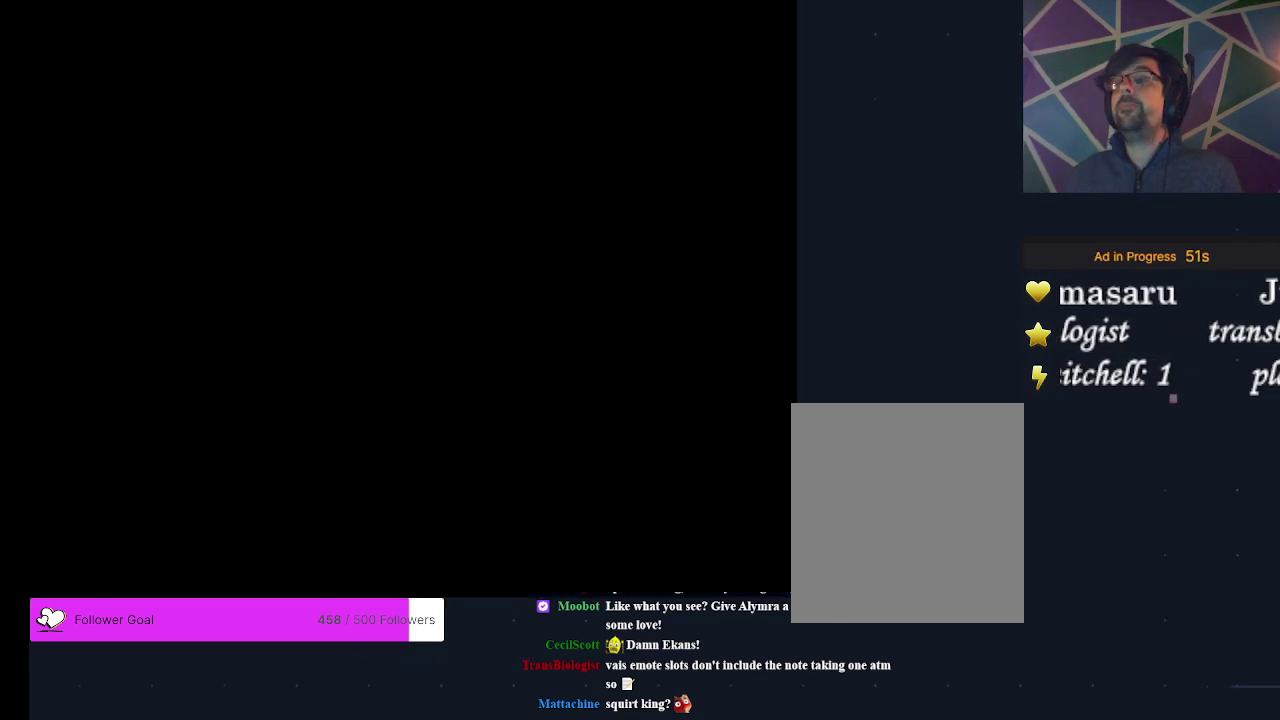
{"dt_ms": 300, "buttons": ["B"], "events": [[33, "B", "up"], [267, "B", "down"]]}
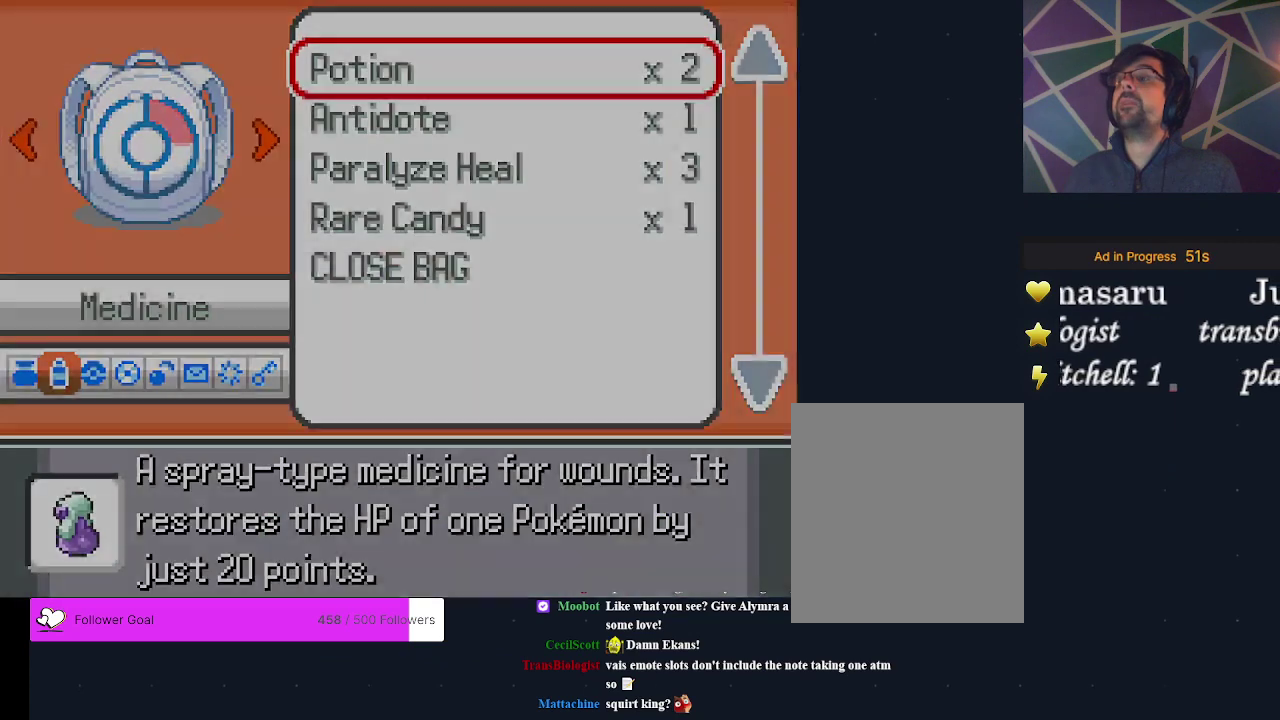
{"dt_ms": 500, "buttons": ["B"], "events": [[100, "B", "up"], [433, "B", "down"]]}
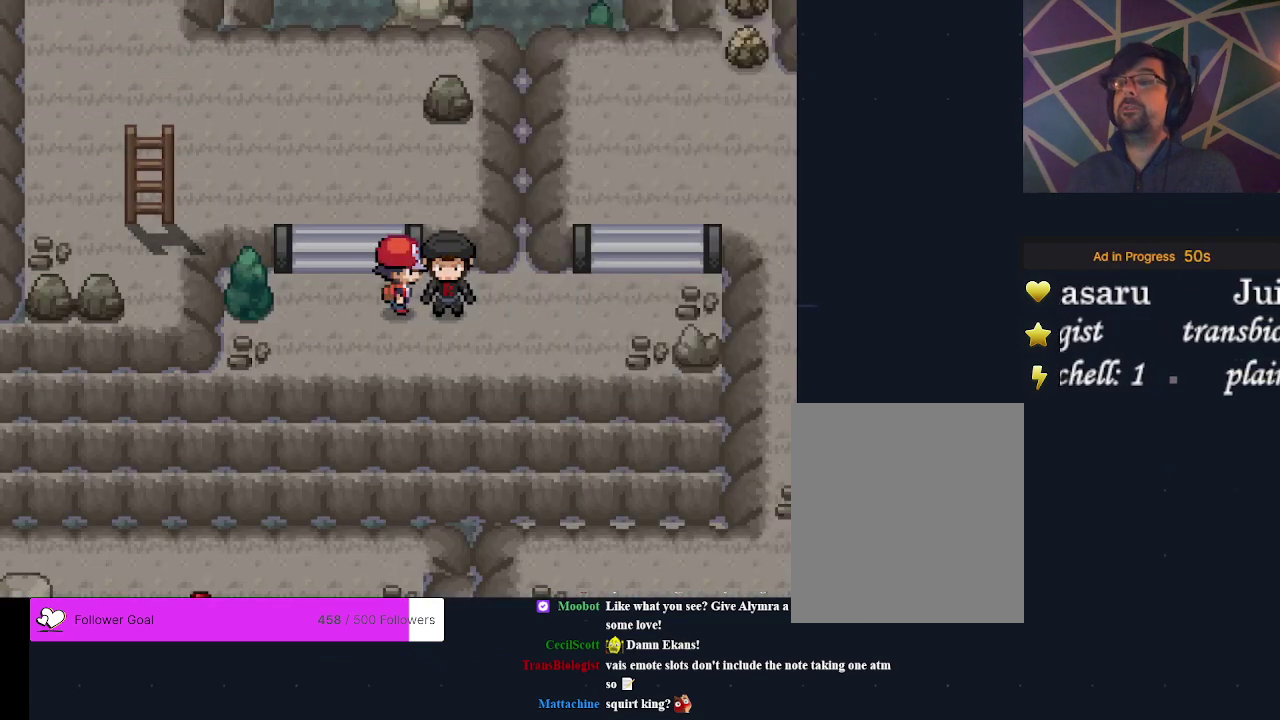
{"dt_ms": 600, "buttons": [], "events": [[67, "B", "up"]]}